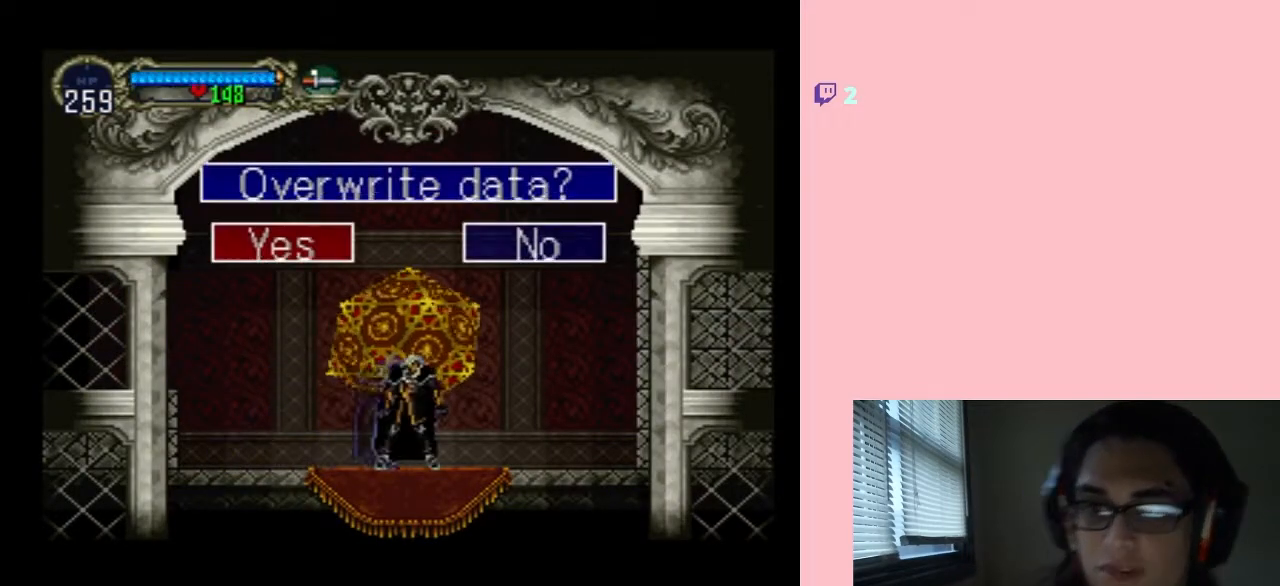
Gameplay with a controller (Nintendo layout); each line is a JSON object with the inputs held at the frame after it (dt_ms = milliseconds from this image to that frame). "events" lists button and stick changes between this image and that frame as [ms after this image, input, new state], when the widget could be followed in between. Not read: L2 L3 R2 R3.
{"dt_ms": 500, "buttons": [], "left_stick": "center", "right_stick": "center", "events": [[183, "B", "down"], [300, "B", "up"]]}
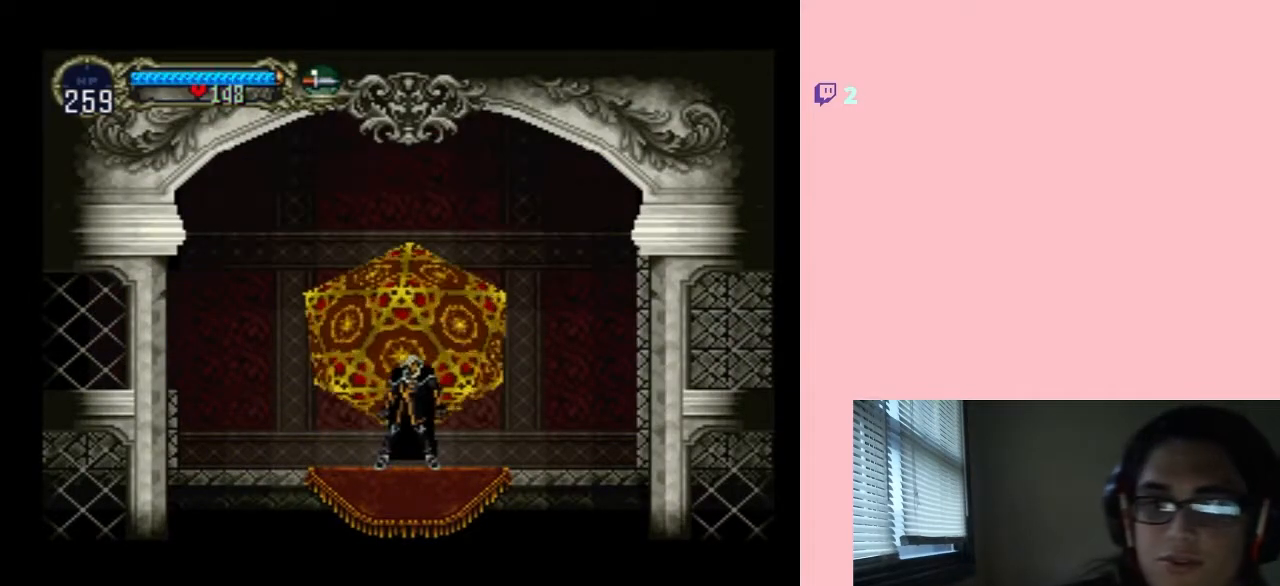
{"dt_ms": 500, "buttons": [], "left_stick": "center", "right_stick": "center", "events": []}
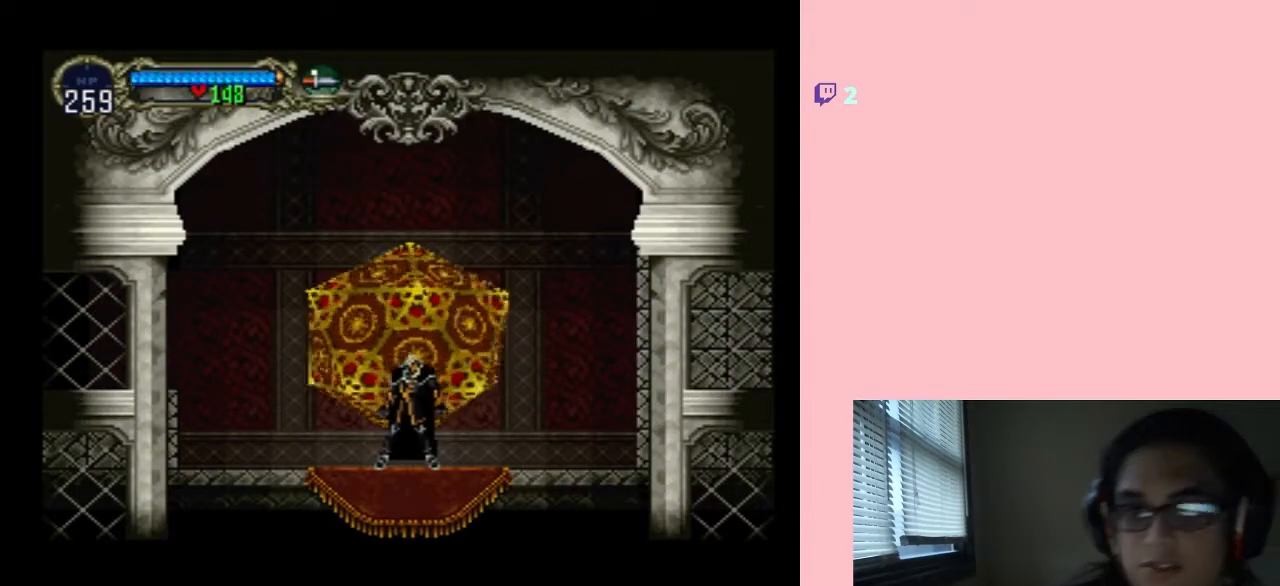
{"dt_ms": 500, "buttons": [], "left_stick": "center", "right_stick": "center", "events": [[267, "right_stick", "down-right"], [450, "right_stick", "center"]]}
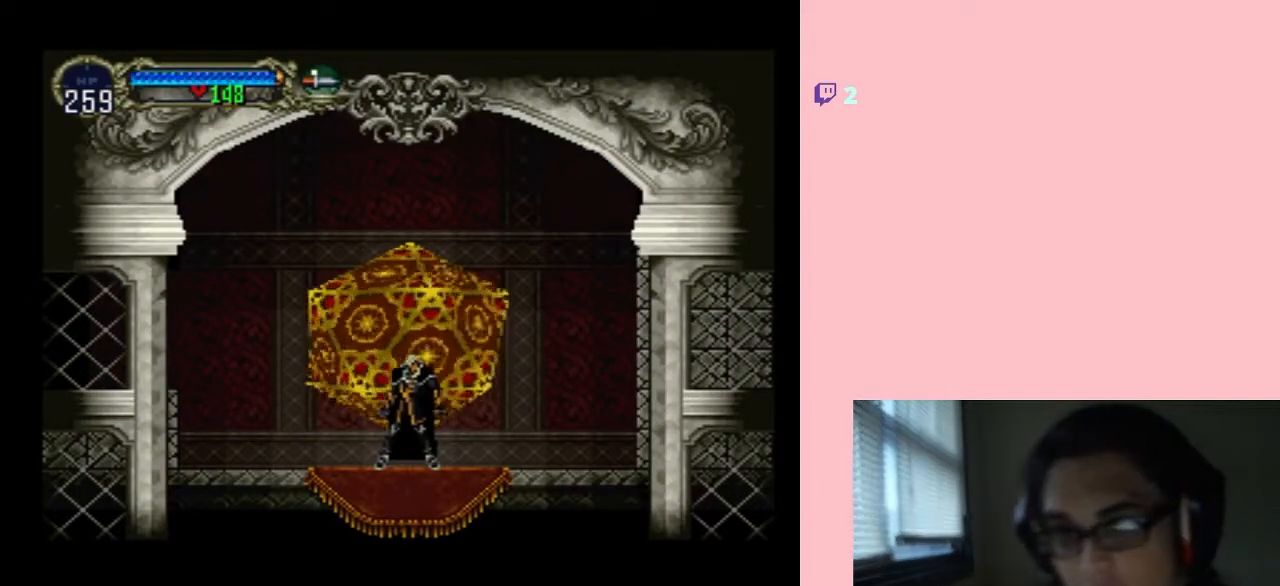
{"dt_ms": 1000, "buttons": ["DPAD_UP", "DPAD_RIGHT"], "left_stick": "center", "right_stick": "center"}
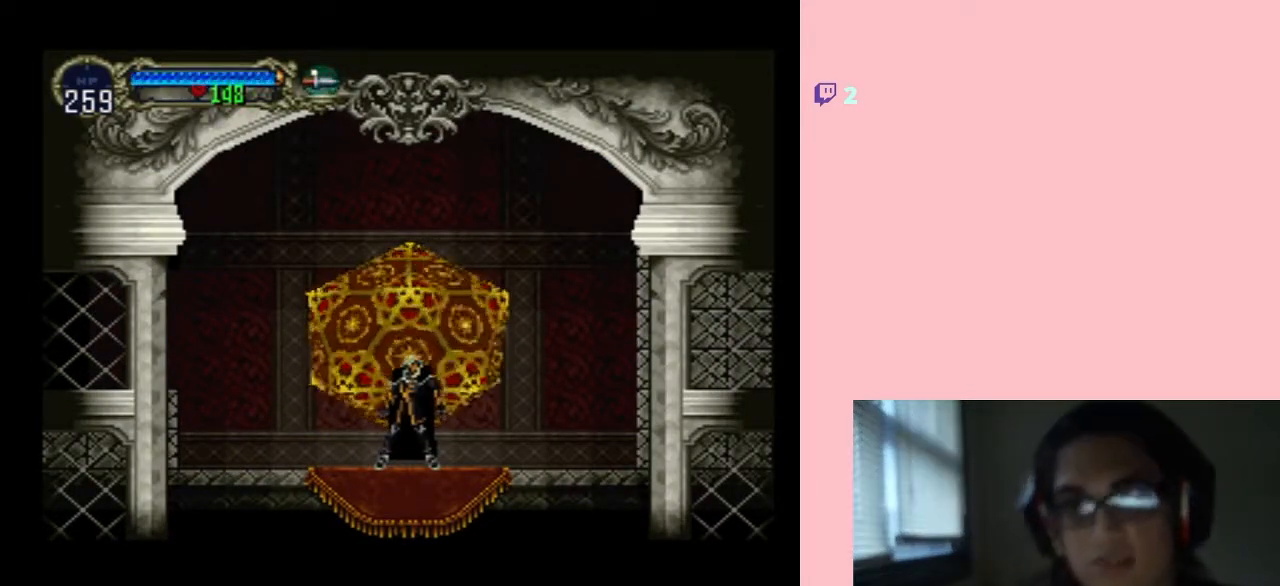
{"dt_ms": 500, "buttons": ["DPAD_DOWN", "DPAD_LEFT"], "left_stick": "center", "right_stick": "center"}
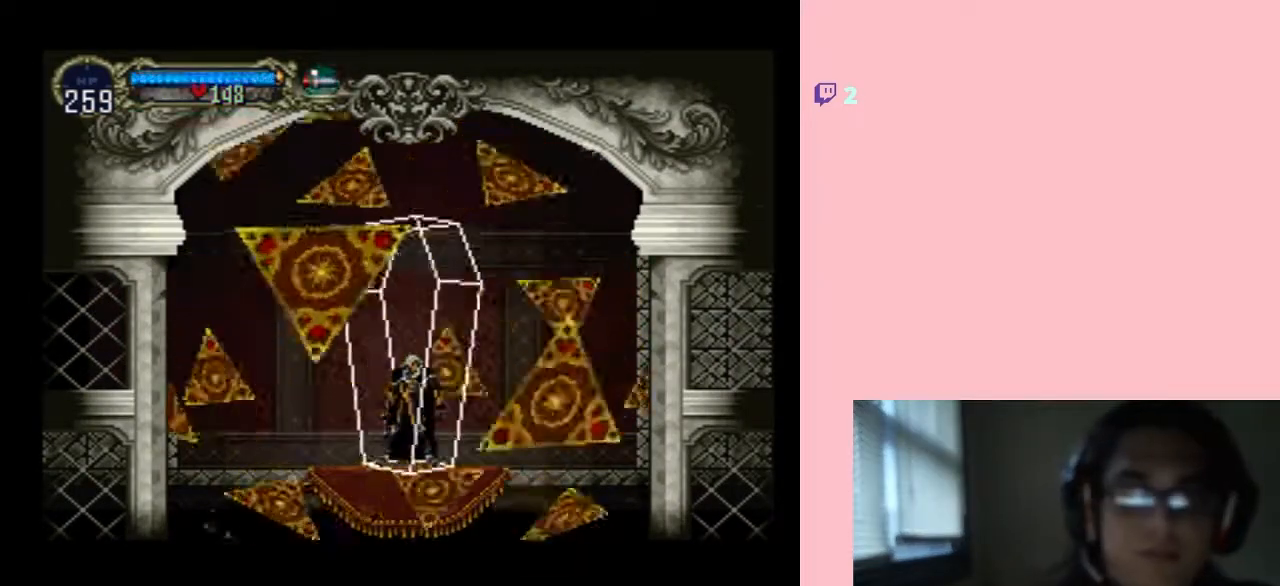
{"dt_ms": 500, "buttons": [], "left_stick": "center", "right_stick": "center", "events": [[83, "DPAD_LEFT", "up"], [83, "DPAD_RIGHT", "down"], [150, "DPAD_DOWN", "up"], [267, "B", "down"], [283, "Y", "down"], [383, "Y", "up"], [417, "B", "up"], [500, "DPAD_RIGHT", "up"]]}
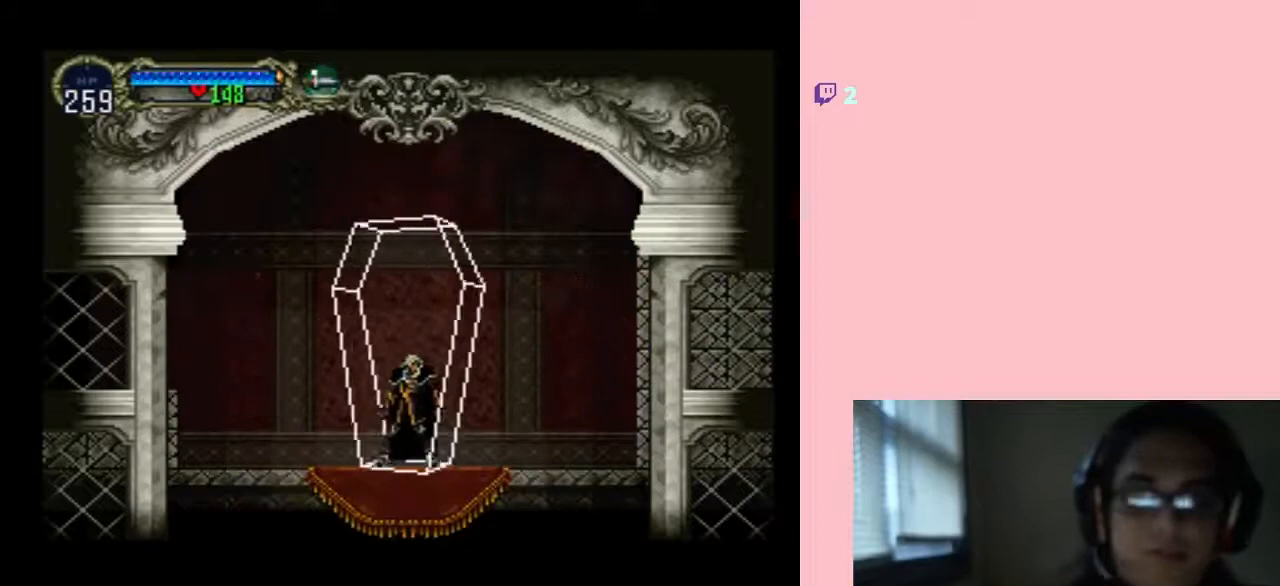
{"dt_ms": 500, "buttons": ["DPAD_DOWN"], "left_stick": "center", "right_stick": "center", "events": [[433, "DPAD_DOWN", "down"]]}
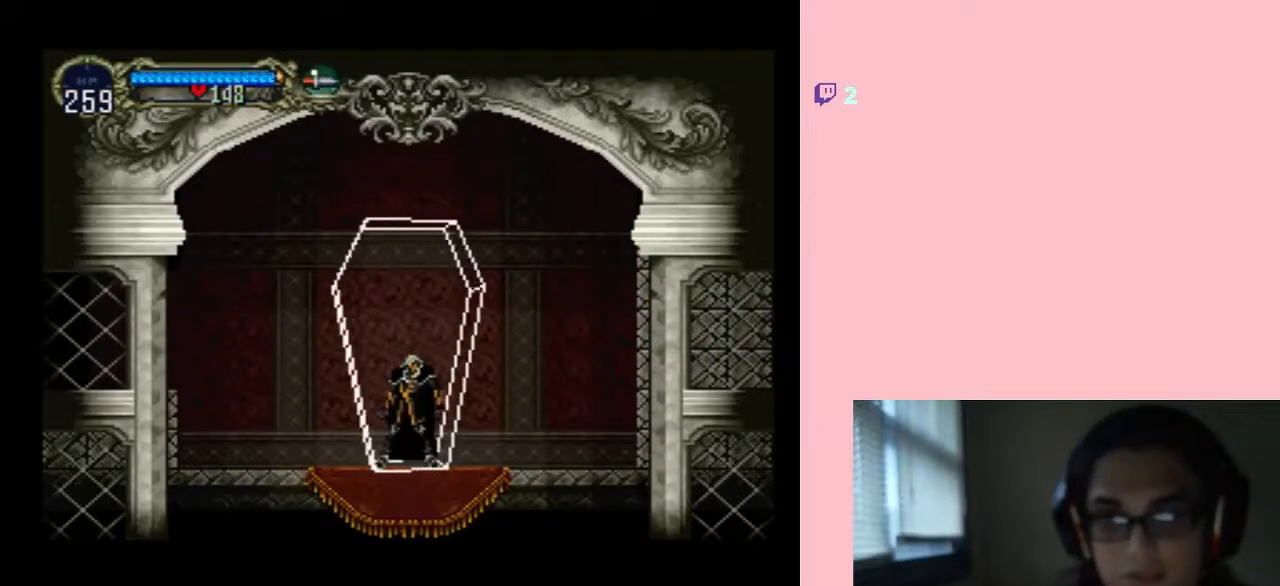
{"dt_ms": 500, "buttons": [], "left_stick": "center", "right_stick": "center", "events": [[133, "DPAD_DOWN", "up"]]}
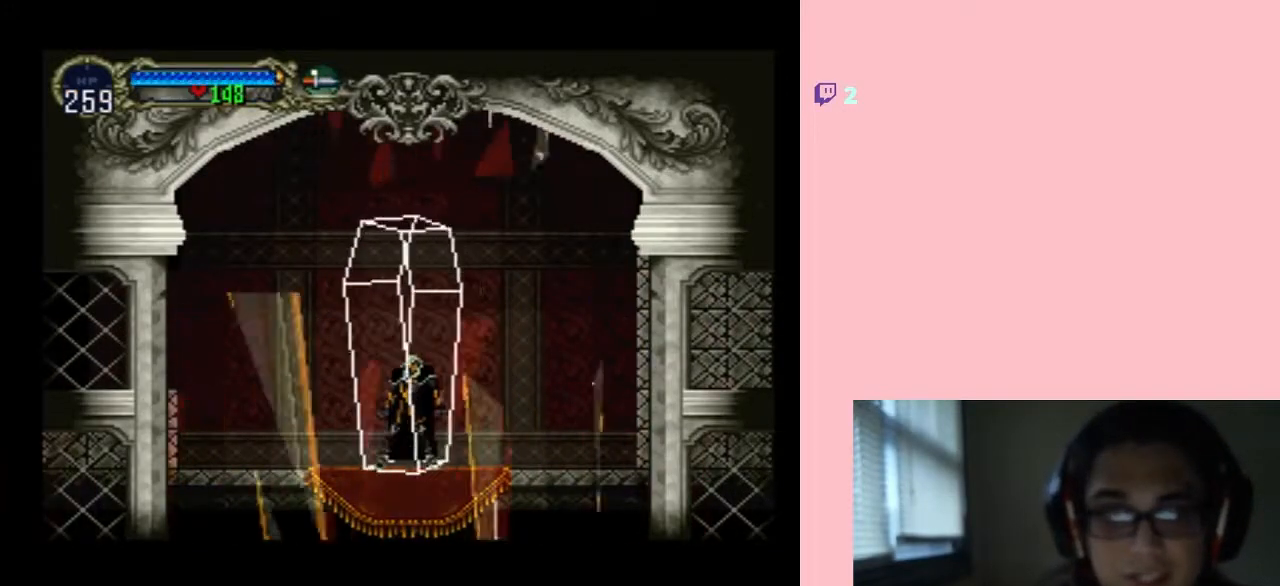
{"dt_ms": 500, "buttons": [], "left_stick": "center", "right_stick": "center", "events": []}
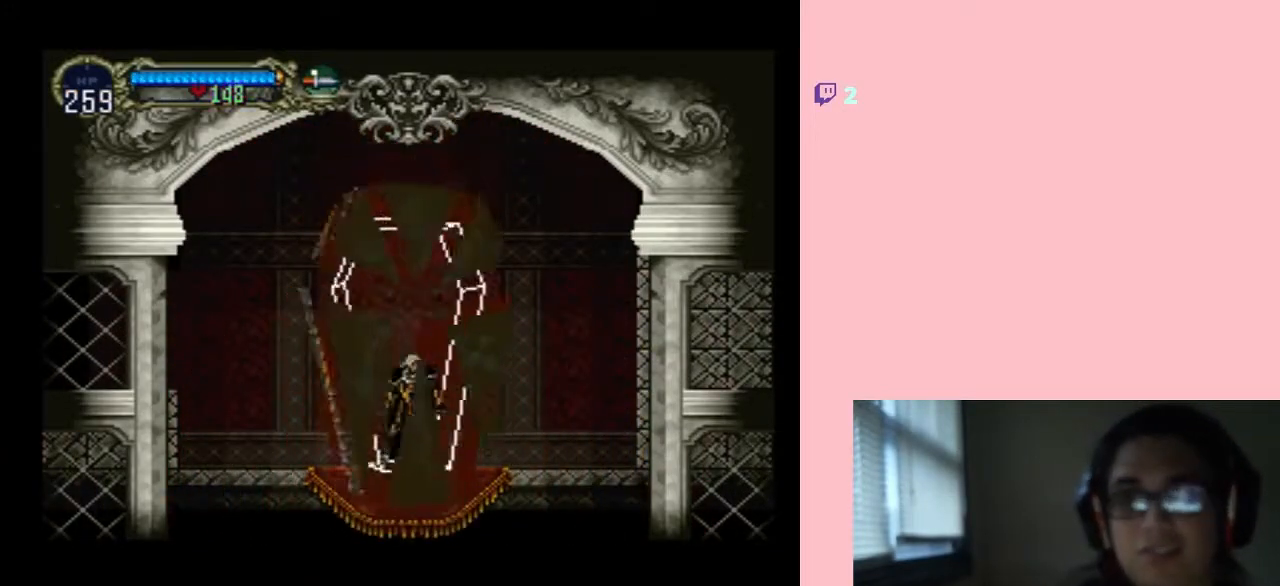
{"dt_ms": 500, "buttons": [], "left_stick": "center", "right_stick": "center", "events": [[267, "B", "down"], [417, "B", "up"]]}
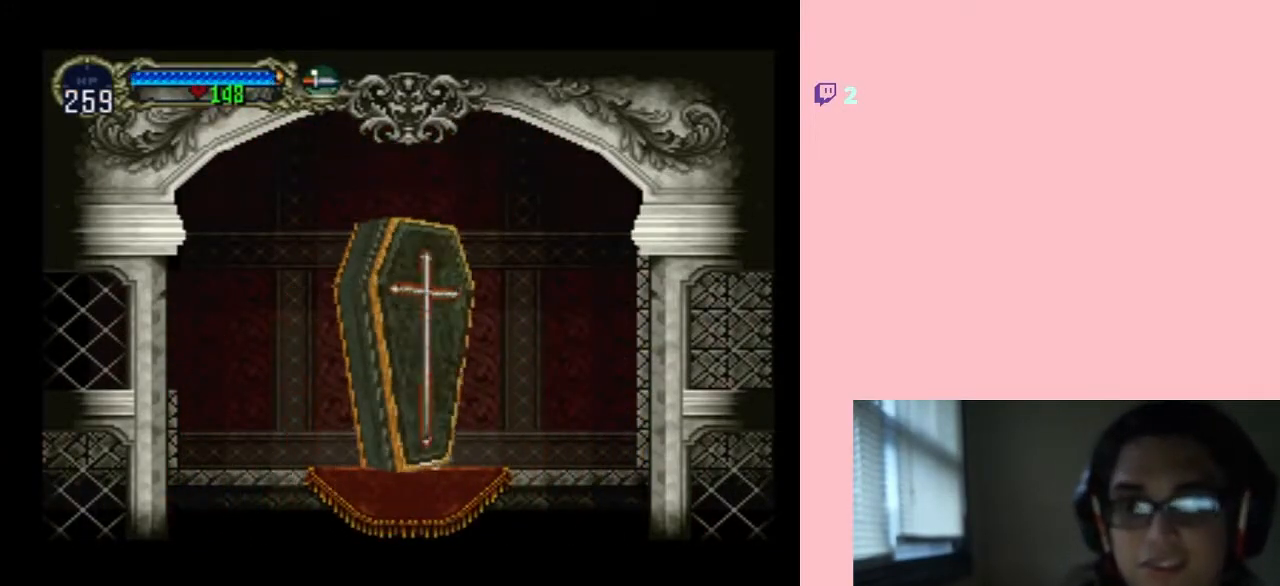
{"dt_ms": 500, "buttons": [], "left_stick": "center", "right_stick": "center", "events": [[167, "B", "down"], [250, "B", "up"]]}
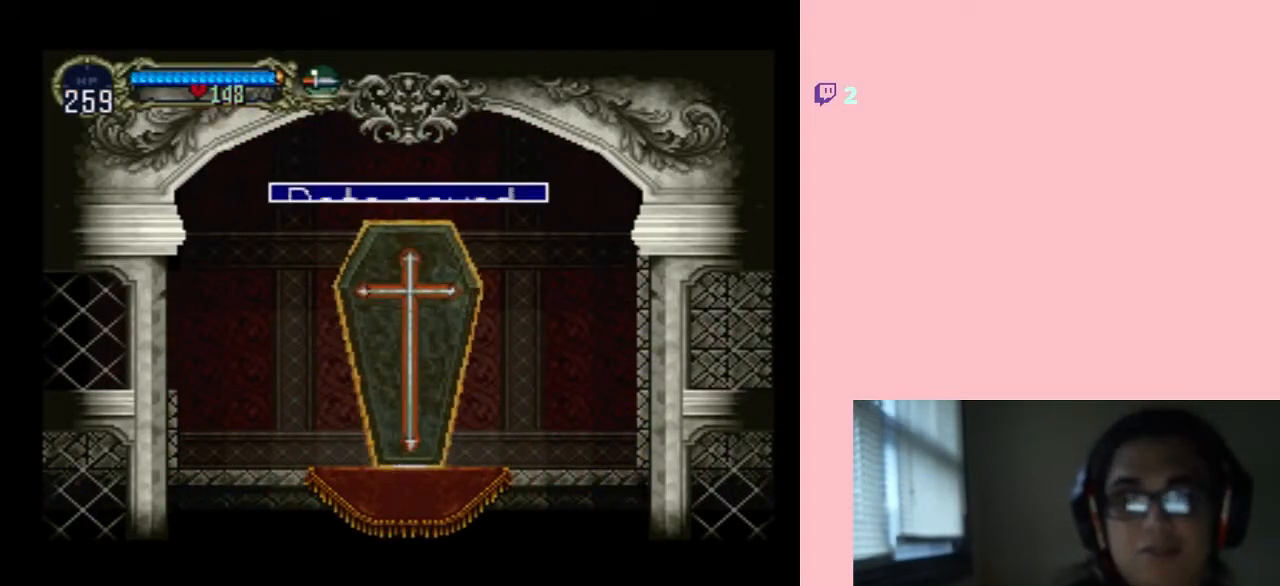
{"dt_ms": 500, "buttons": [], "left_stick": "center", "right_stick": "center", "events": [[67, "B", "down"], [133, "B", "up"], [283, "B", "down"], [350, "B", "up"]]}
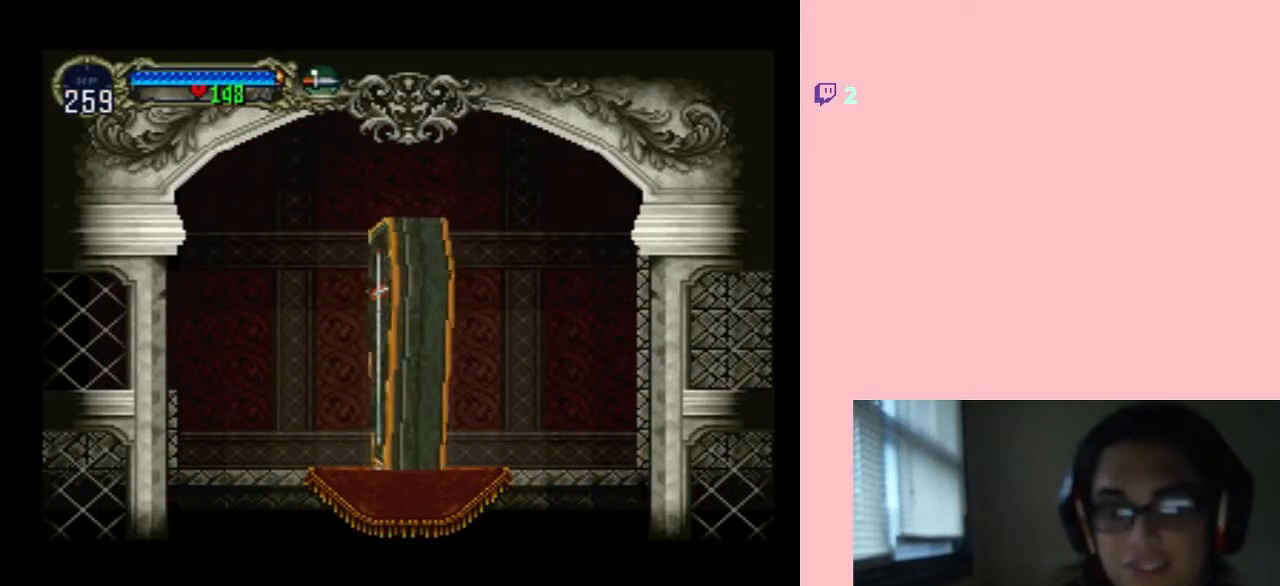
{"dt_ms": 500, "buttons": [], "left_stick": "center", "right_stick": "center", "events": []}
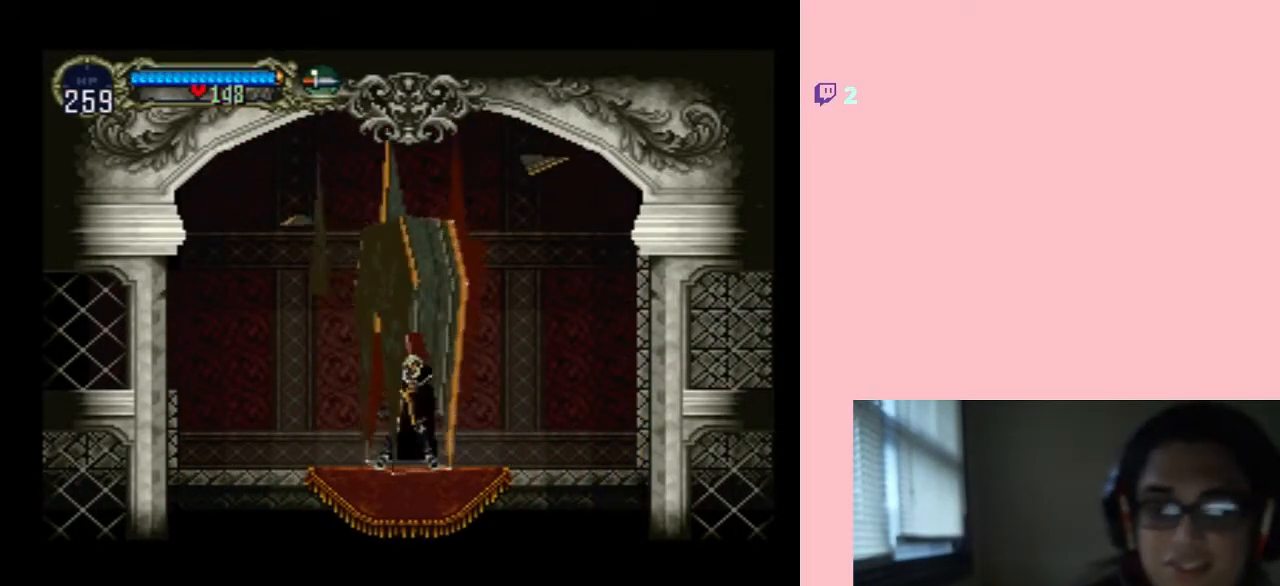
{"dt_ms": 500, "buttons": ["DPAD_LEFT"], "left_stick": "center", "right_stick": "center", "events": [[167, "DPAD_LEFT", "down"]]}
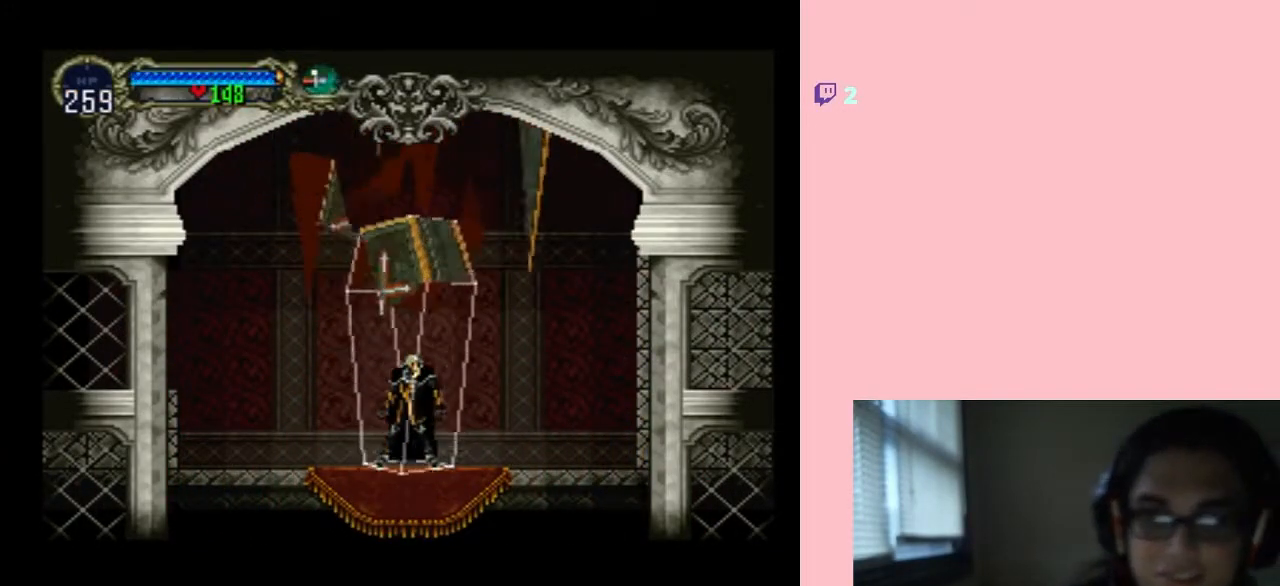
{"dt_ms": 500, "buttons": ["X", "DPAD_LEFT"], "left_stick": "center", "right_stick": "center", "events": [[100, "DPAD_RIGHT", "down"], [433, "X", "down"], [467, "DPAD_RIGHT", "up"]]}
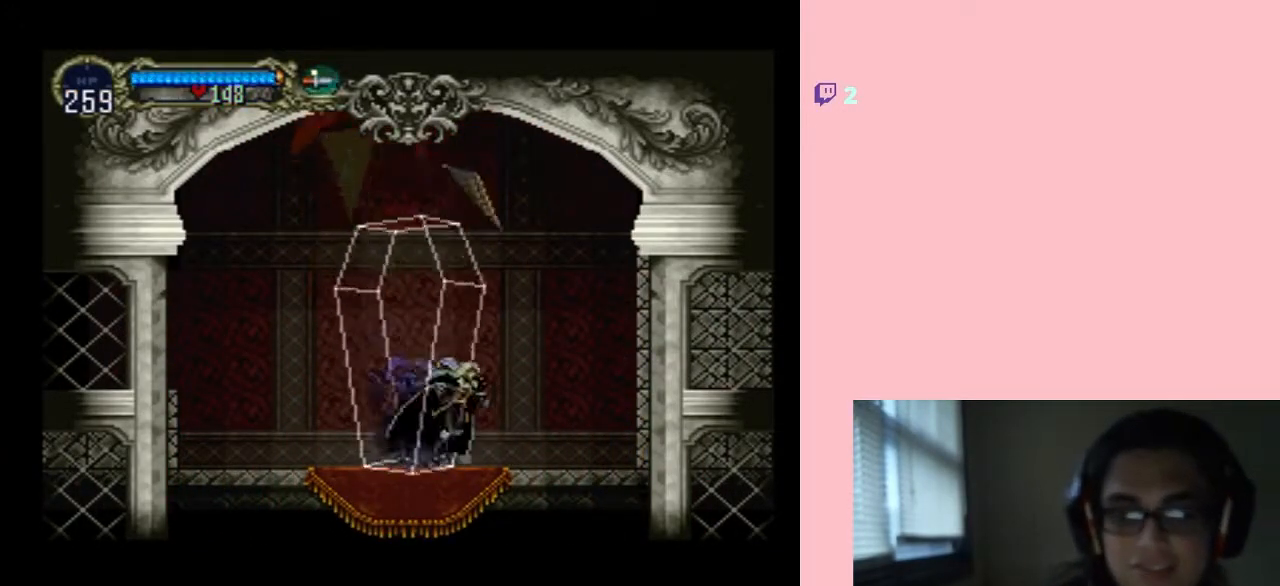
{"dt_ms": 500, "buttons": ["B", "DPAD_LEFT"], "left_stick": "center", "right_stick": "center", "events": [[33, "DPAD_LEFT", "up"], [100, "X", "up"], [250, "X", "down"], [350, "X", "up"], [467, "B", "down"], [467, "DPAD_LEFT", "down"]]}
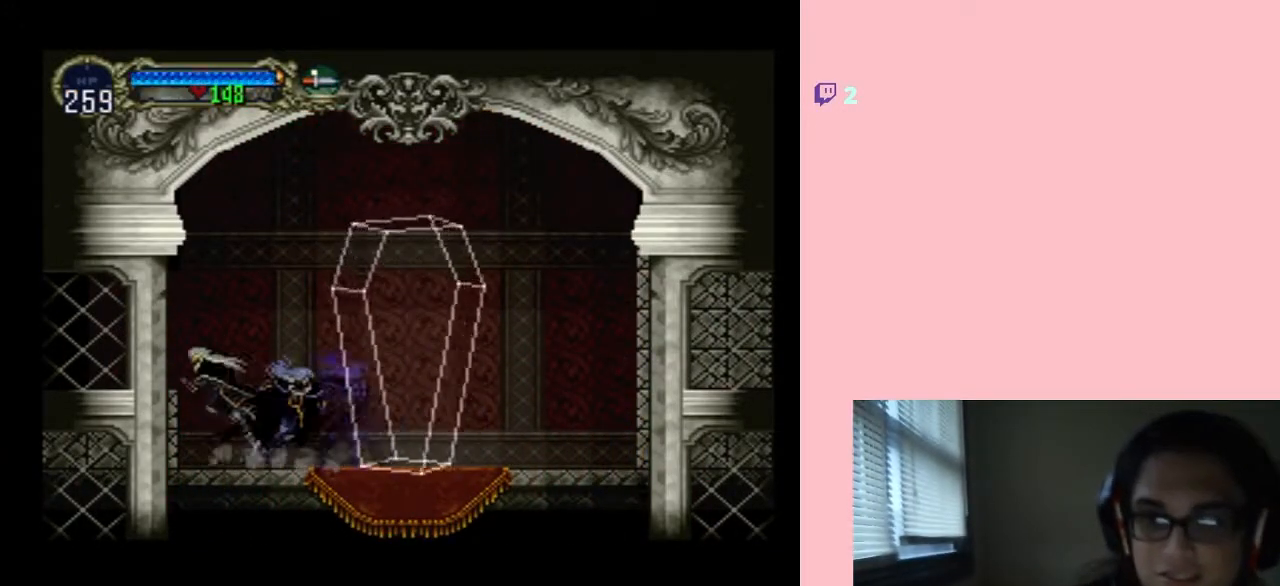
{"dt_ms": 500, "buttons": ["DPAD_LEFT"], "left_stick": "center", "right_stick": "center", "events": [[67, "B", "up"]]}
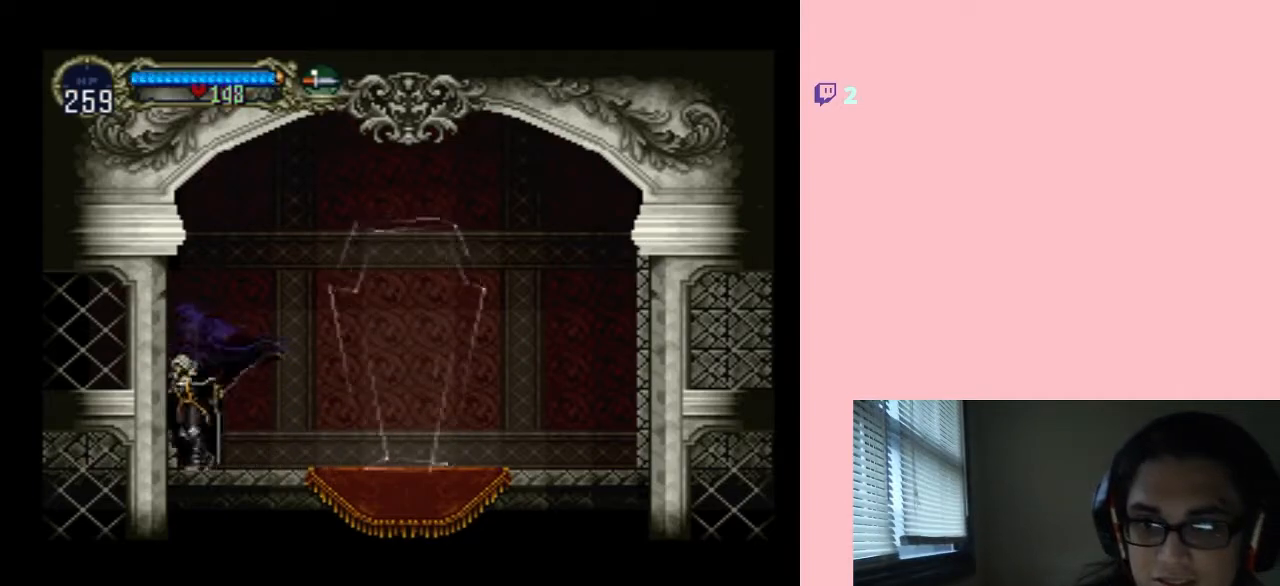
{"dt_ms": 500, "buttons": ["DPAD_LEFT"], "left_stick": "center", "right_stick": "center", "events": [[100, "B", "down"], [233, "B", "up"]]}
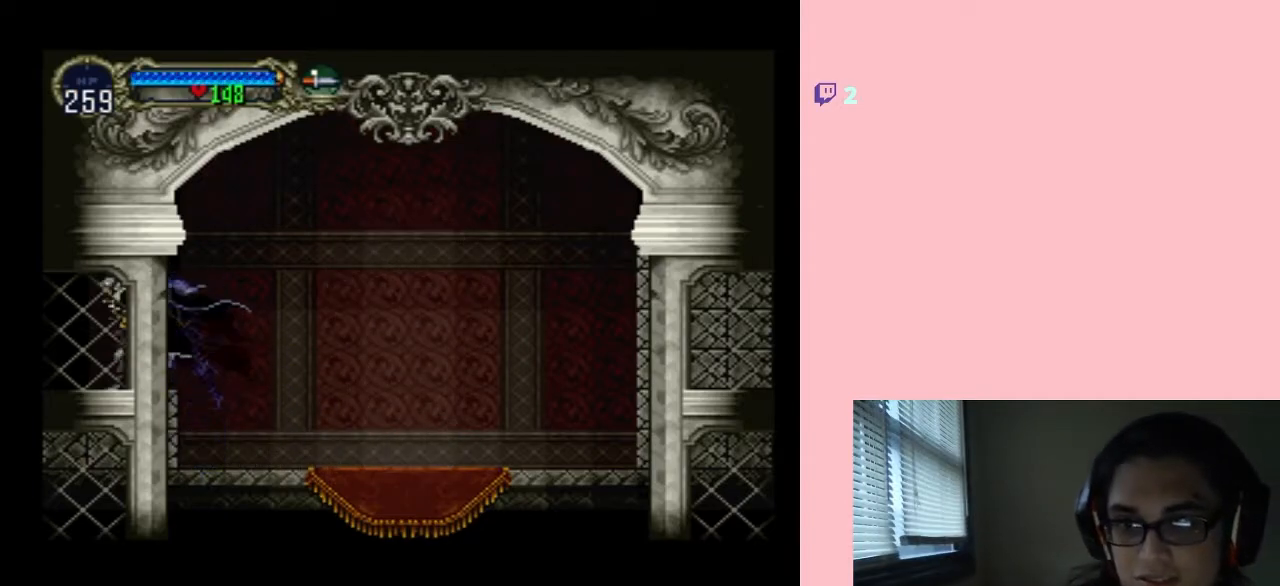
{"dt_ms": 500, "buttons": ["X"], "left_stick": "center", "right_stick": "center", "events": [[67, "DPAD_LEFT", "up"], [67, "DPAD_RIGHT", "down"], [67, "DPAD_UP", "down"], [100, "DPAD_UP", "up"], [133, "X", "down"], [150, "DPAD_RIGHT", "up"]]}
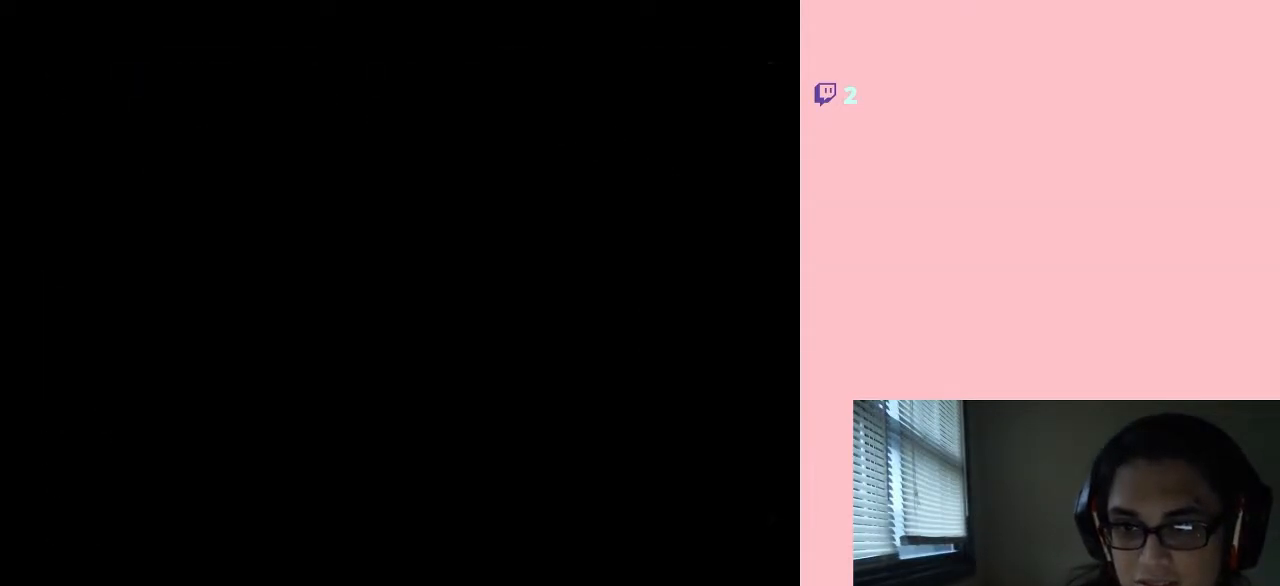
{"dt_ms": 500, "buttons": ["B", "DPAD_LEFT"], "left_stick": "center", "right_stick": "center", "events": [[17, "X", "up"], [233, "DPAD_LEFT", "down"], [433, "B", "down"]]}
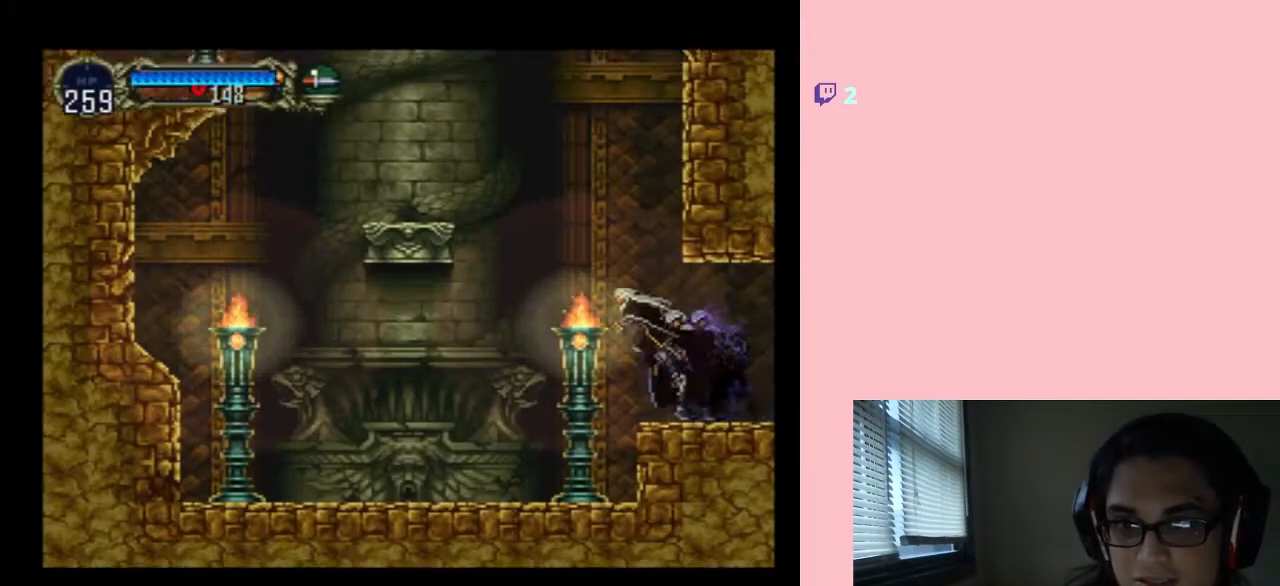
{"dt_ms": 500, "buttons": ["B", "DPAD_LEFT"], "left_stick": "center", "right_stick": "center", "events": [[283, "B", "up"], [417, "B", "down"]]}
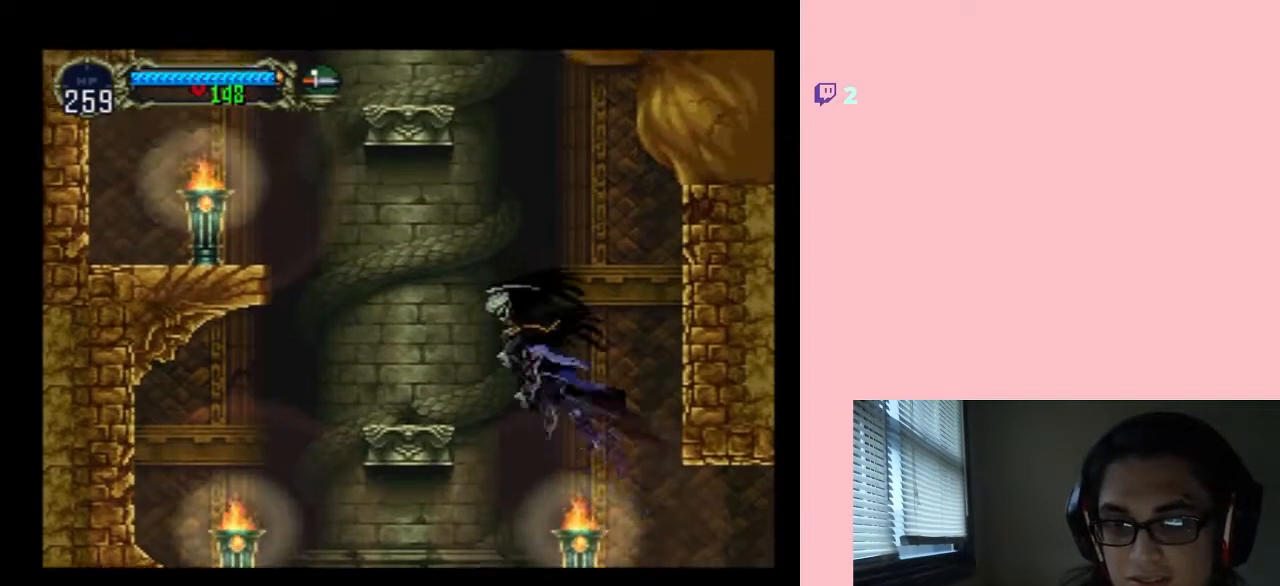
{"dt_ms": 500, "buttons": ["B", "DPAD_LEFT"], "left_stick": "center", "right_stick": "center", "events": [[17, "B", "up"], [433, "B", "down"]]}
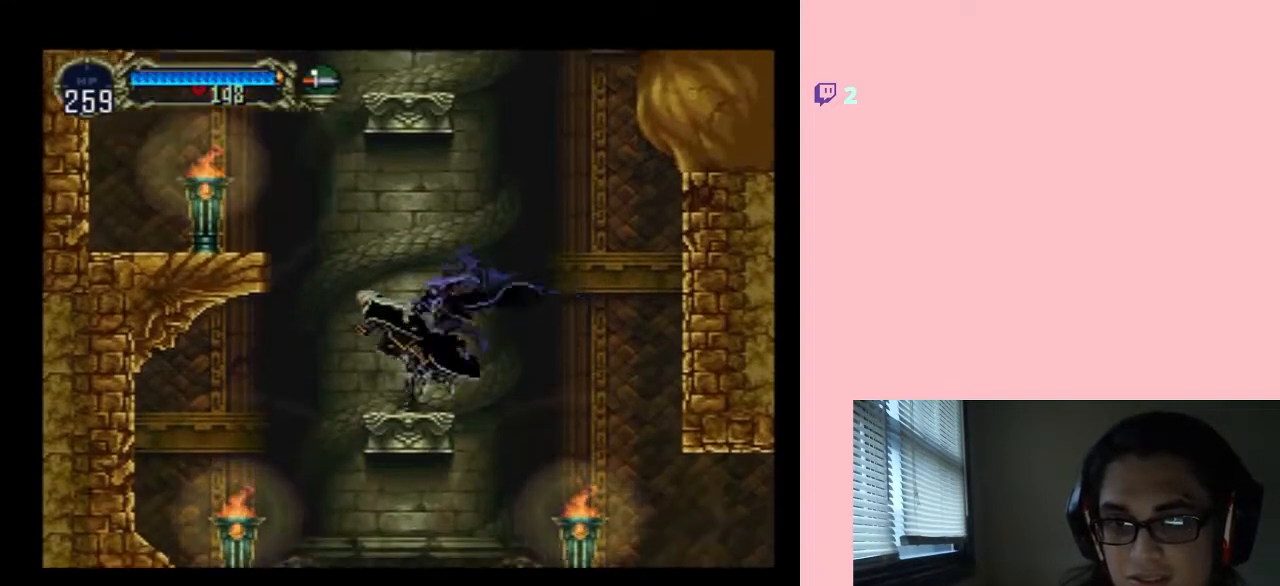
{"dt_ms": 500, "buttons": ["B", "DPAD_LEFT"], "left_stick": "center", "right_stick": "center", "events": [[67, "Y", "down"], [450, "Y", "up"]]}
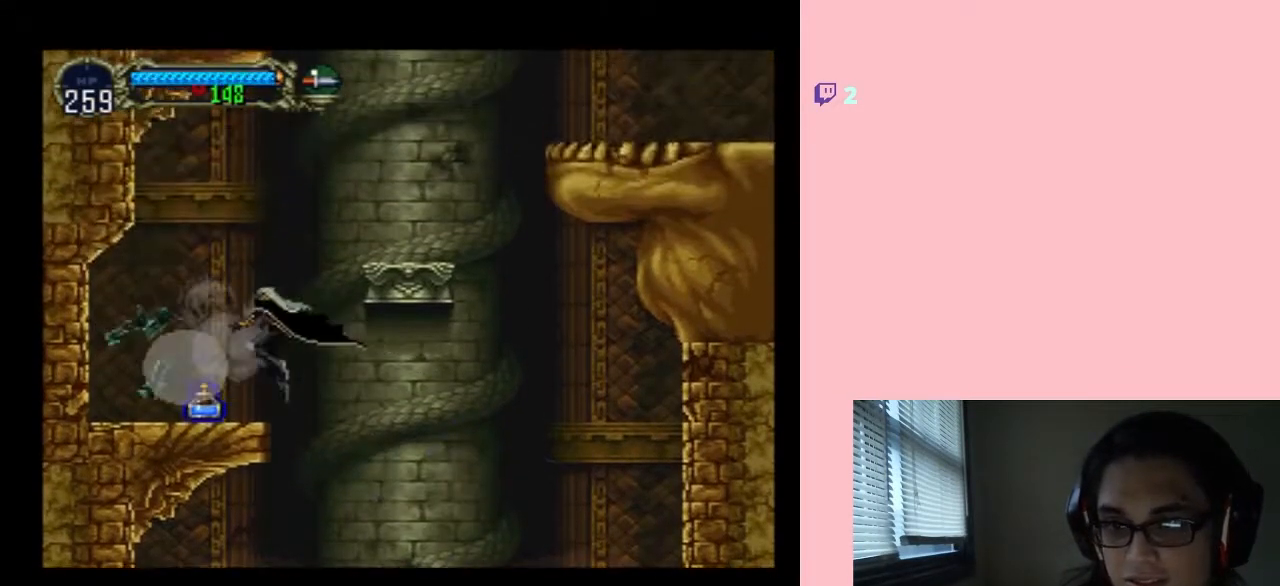
{"dt_ms": 500, "buttons": ["B", "DPAD_RIGHT"], "left_stick": "center", "right_stick": "center", "events": [[33, "B", "up"], [250, "DPAD_LEFT", "up"], [250, "DPAD_UP", "down"], [283, "B", "down"], [283, "DPAD_RIGHT", "down"], [283, "DPAD_UP", "up"]]}
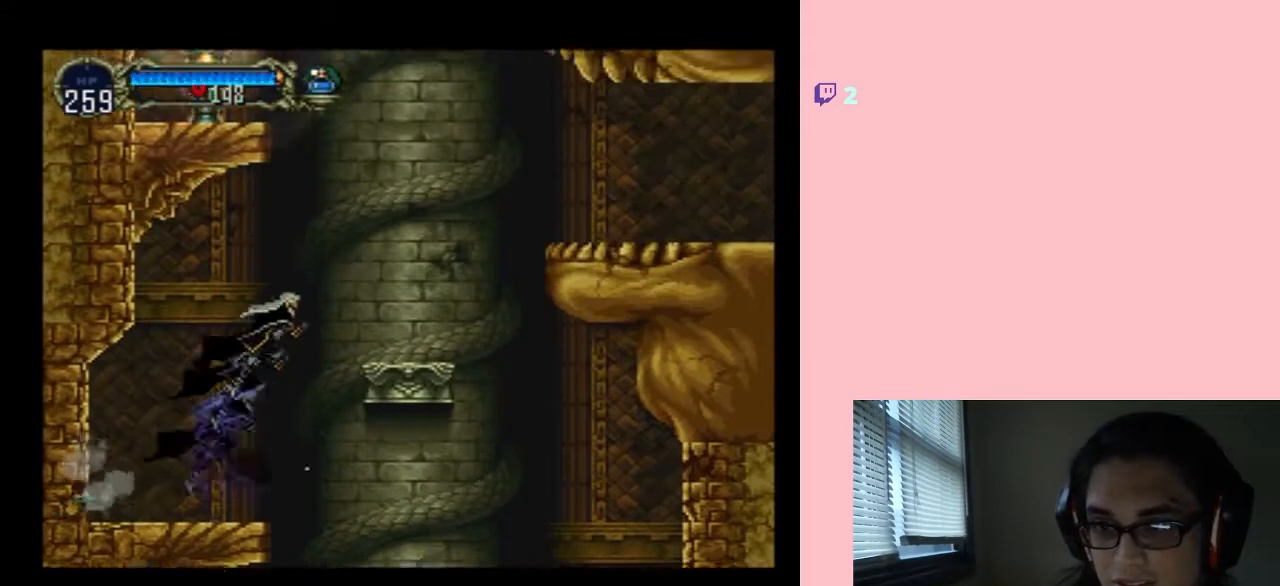
{"dt_ms": 500, "buttons": [], "left_stick": "center", "right_stick": "center"}